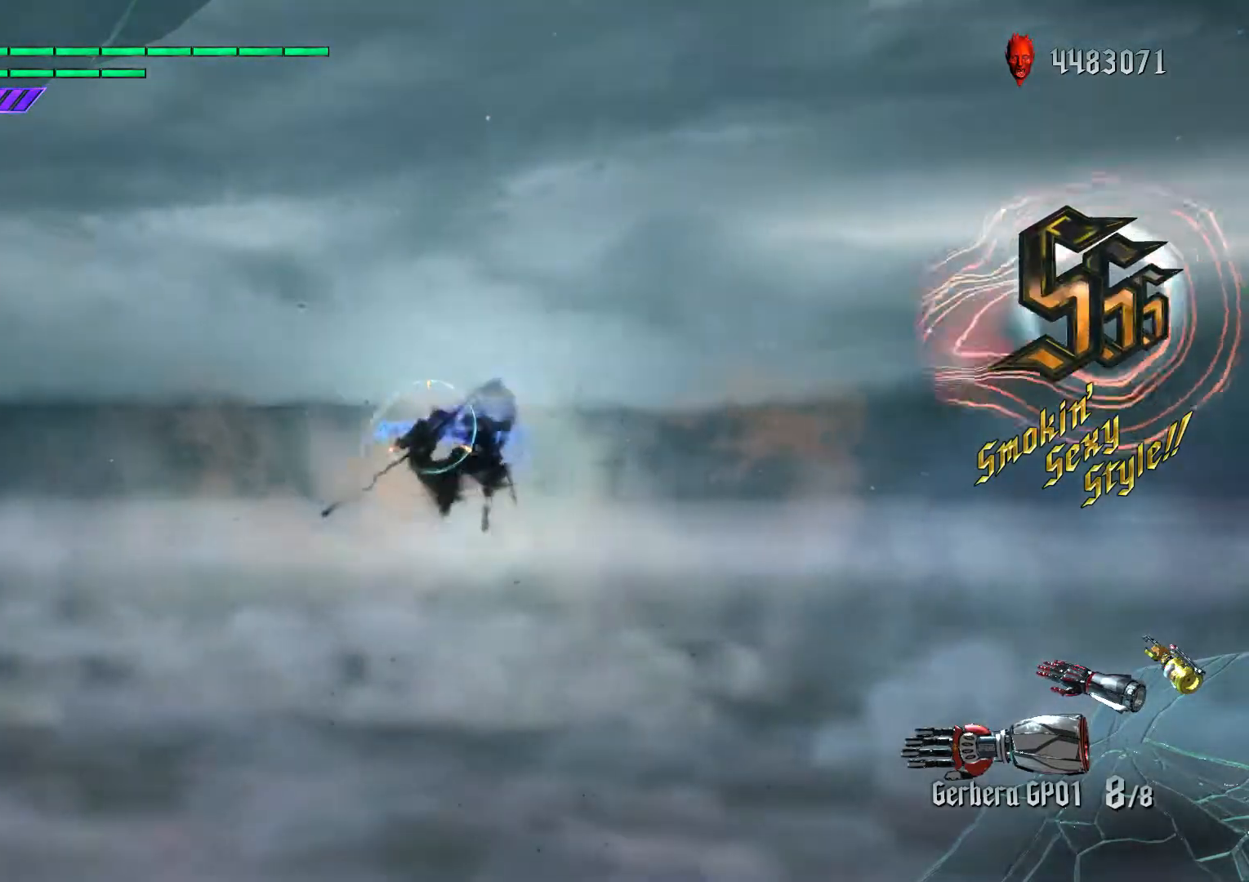
Gameplay with a controller (Xbox layout); each line is a JSON object with the inputs held at the frame after it. "events" lists button and stick changes between this image and that frame as [ms after this image, input, new state], when the widget could be followed in between. Not read: L3 R3.
{"buttons": ["X"], "left_stick": "down-left", "right_stick": "center", "events": [[17, "R2", "up"], [17, "left_stick", "center"], [33, "A", "up"], [33, "right_stick", "down"], [100, "L2", "down"], [100, "left_stick", "down-right"], [100, "right_stick", "center"], [150, "right_stick", "down-right"], [183, "L2", "up"], [250, "L2", "down"], [250, "right_stick", "center"], [350, "L2", "up"], [400, "left_stick", "down-left"], [433, "X", "down"]]}
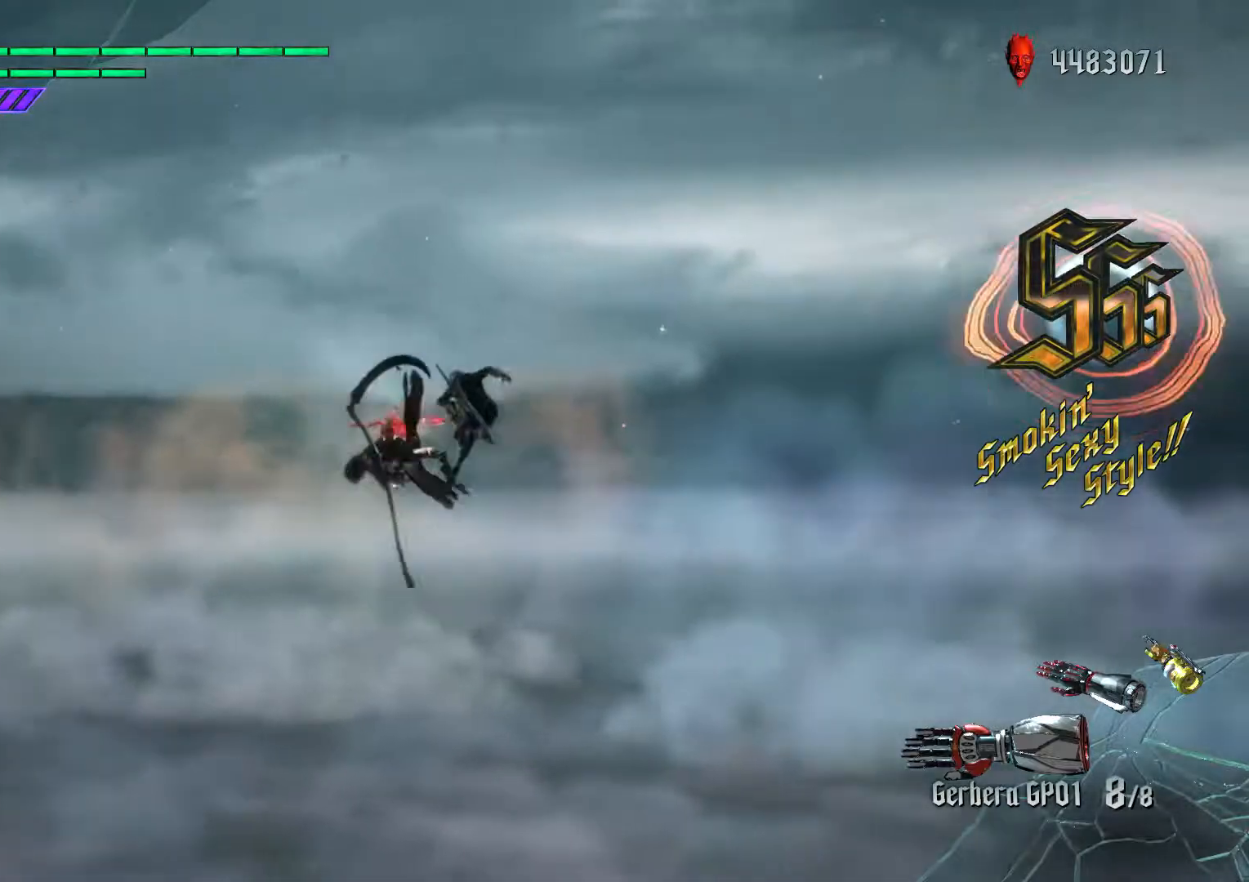
{"buttons": ["L1", "R2"], "left_stick": "left", "right_stick": "center", "events": [[50, "X", "up"], [83, "R1", "down"], [200, "R1", "up"], [200, "left_stick", "center"], [217, "A", "down"], [233, "R2", "down"], [267, "B", "down"], [283, "A", "up"], [333, "B", "up"], [350, "L1", "down"], [350, "left_stick", "right"], [467, "left_stick", "left"]]}
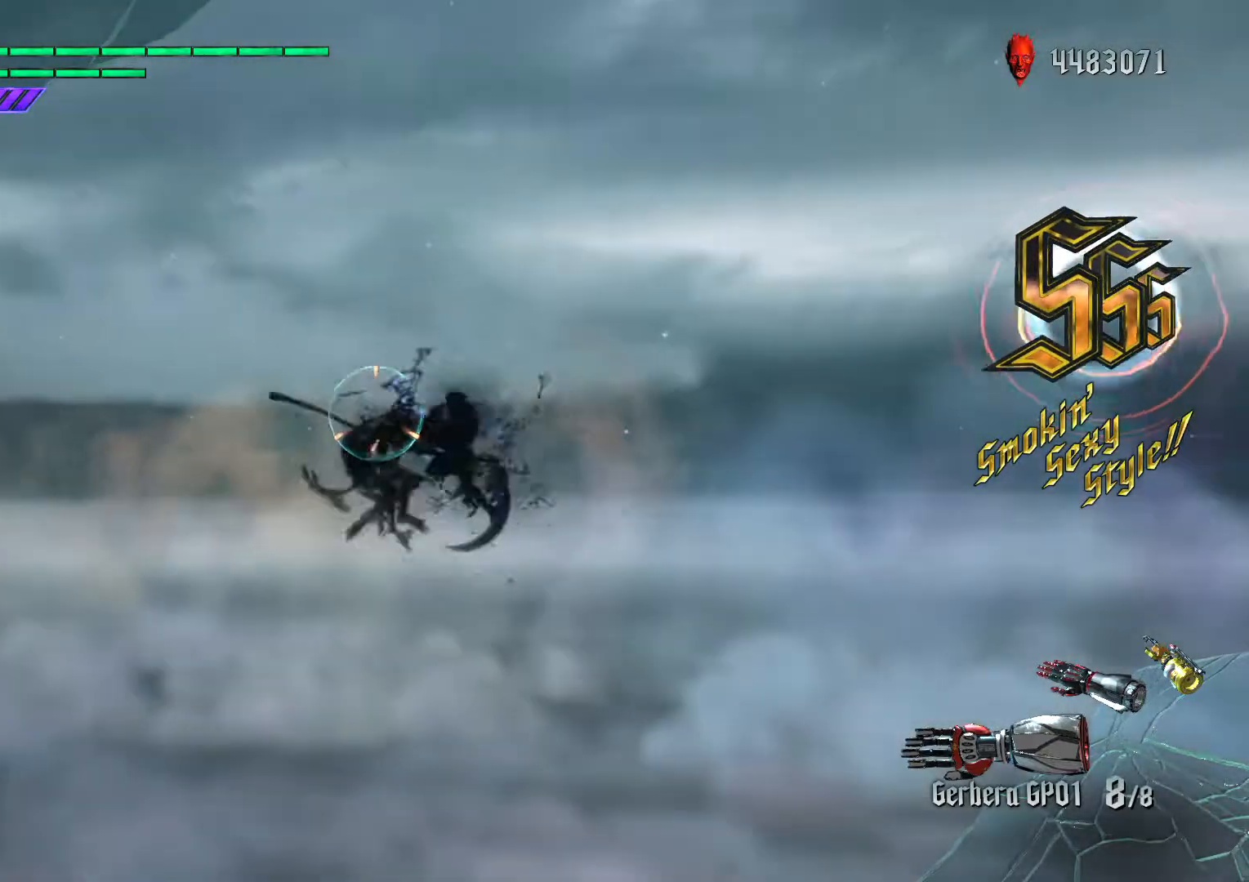
{"buttons": [], "left_stick": "down-right", "right_stick": "center", "events": [[117, "B", "down"], [167, "R1", "down"], [217, "L1", "up"], [233, "left_stick", "up"], [283, "B", "up"], [283, "left_stick", "down-right"], [300, "R1", "up"], [367, "L2", "down"], [400, "R2", "up"], [400, "right_stick", "down-right"], [433, "L2", "up"], [500, "right_stick", "center"]]}
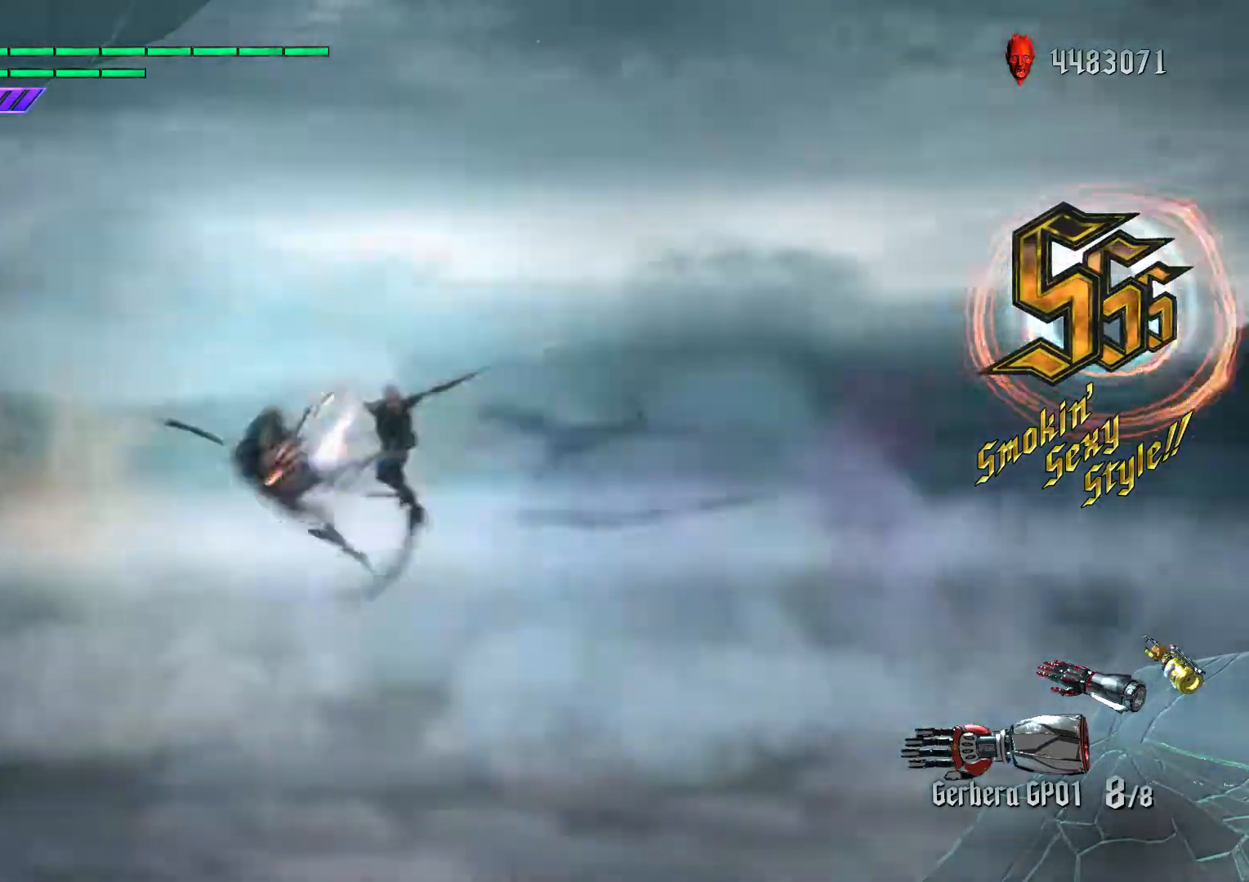
{"buttons": ["B", "R2"], "left_stick": "center", "right_stick": "center", "events": [[17, "L2", "down"], [67, "left_stick", "down-left"], [100, "L2", "up"], [100, "X", "down"], [200, "X", "up"], [233, "R1", "down"], [350, "R1", "up"], [400, "left_stick", "center"], [417, "R2", "down"], [450, "A", "down"], [483, "B", "down"], [500, "A", "up"]]}
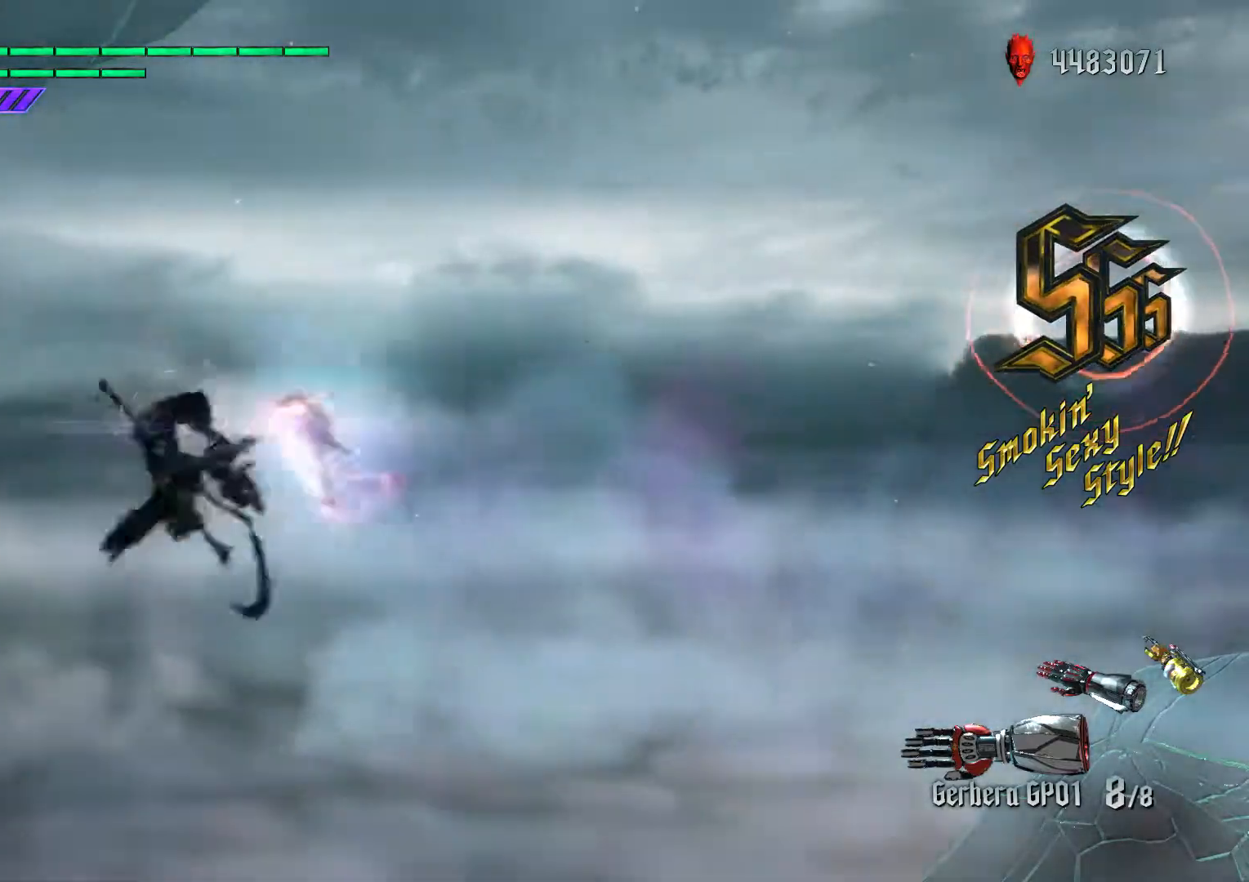
{"buttons": ["B", "R2"], "left_stick": "center", "right_stick": "center", "events": [[100, "B", "up"], [300, "L1", "down"], [433, "B", "down"], [433, "L1", "up"]]}
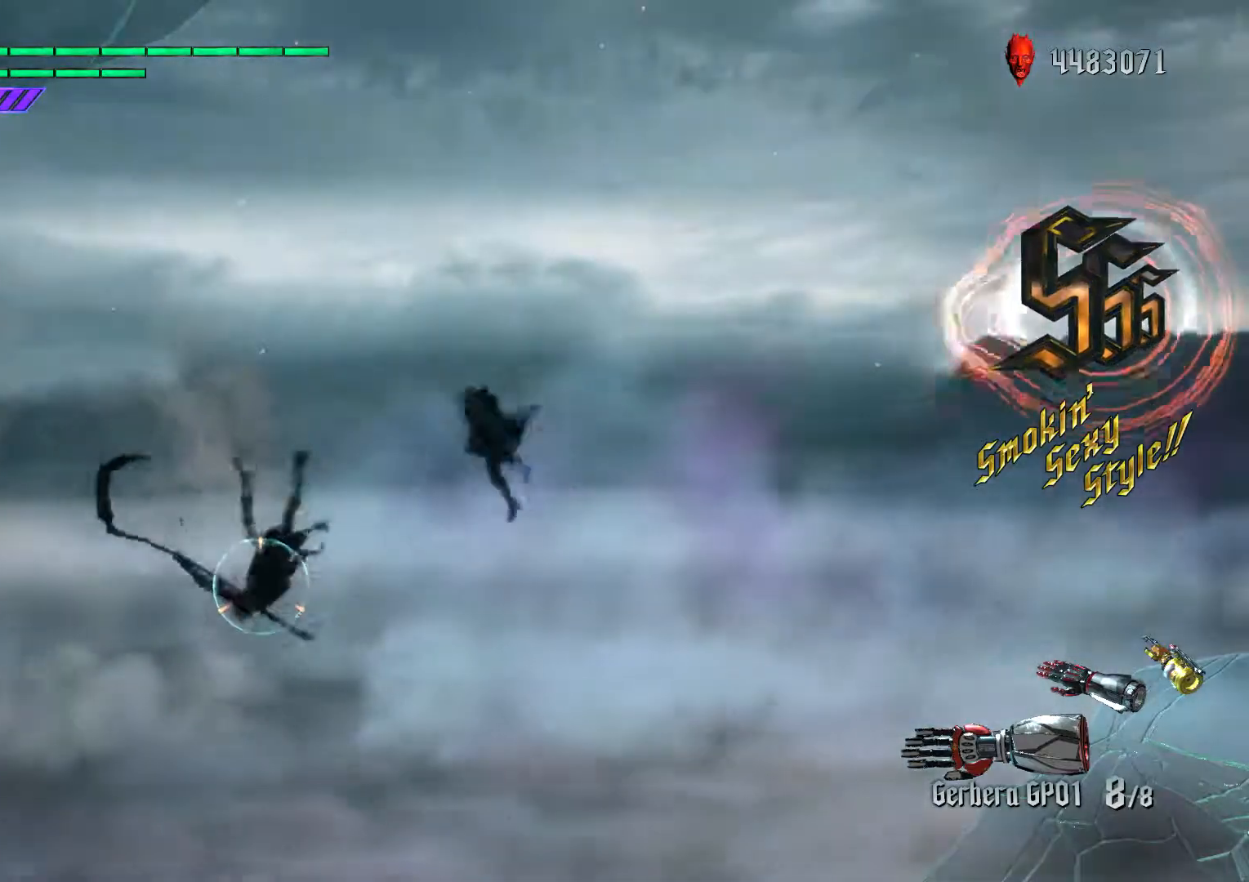
{"buttons": ["R1", "R2"], "left_stick": "center", "right_stick": "down-right", "events": [[33, "B", "up"], [100, "L1", "down"], [200, "L1", "up"], [233, "L2", "down"], [350, "L2", "up"], [400, "right_stick", "down-right"], [483, "R1", "down"]]}
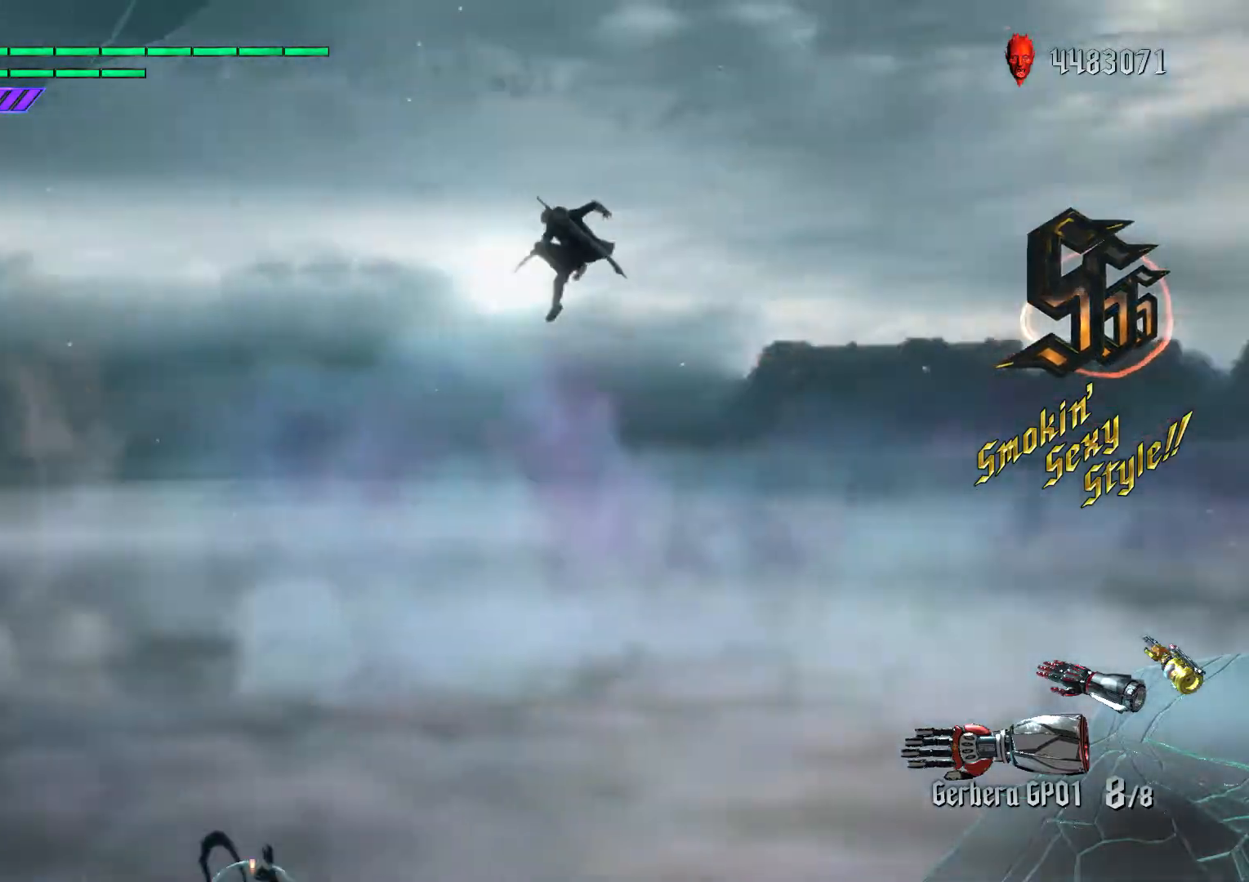
{"buttons": ["R2"], "left_stick": "center", "right_stick": "center", "events": [[100, "R1", "up"], [150, "right_stick", "center"]]}
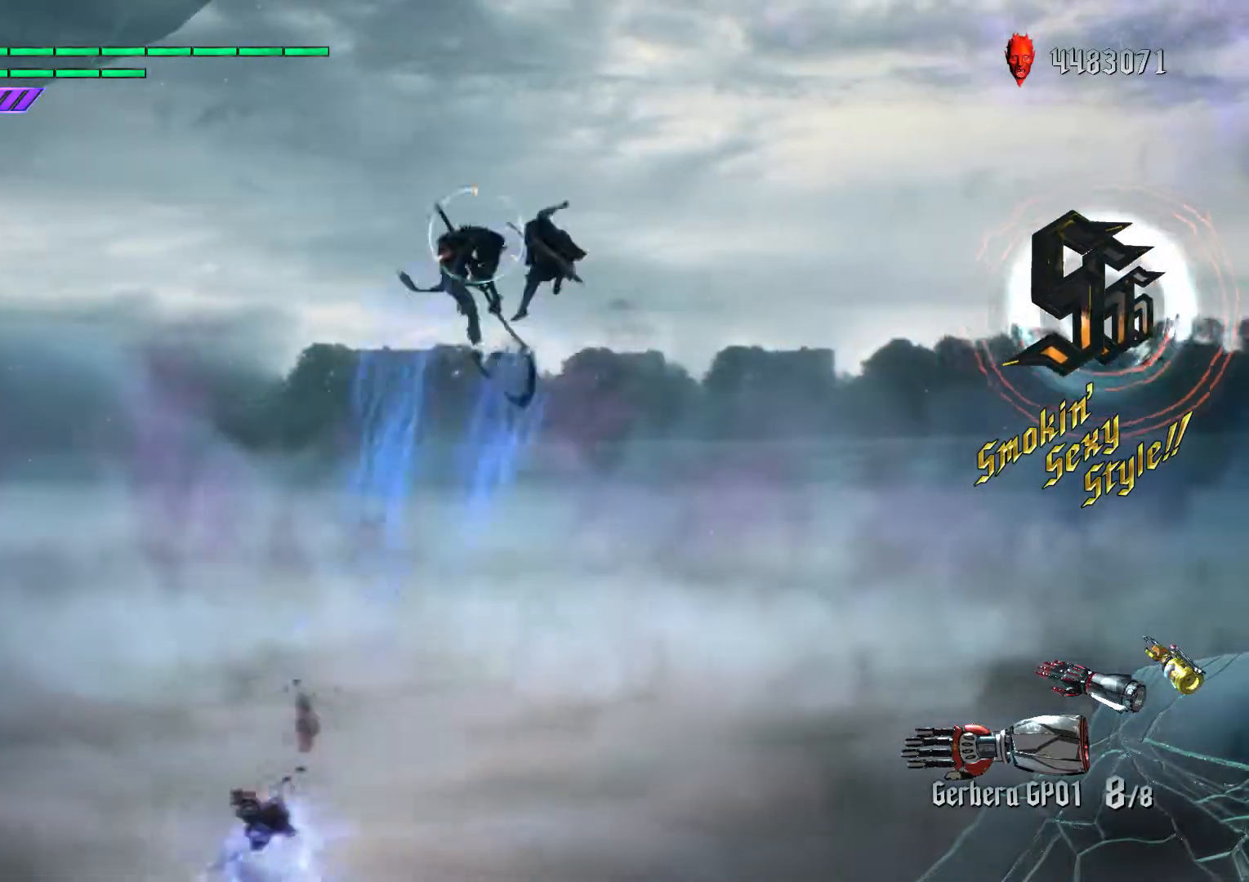
{"buttons": ["B", "R1", "R2"], "left_stick": "down-left", "right_stick": "center", "events": [[17, "A", "down"], [67, "B", "down"], [83, "A", "up"], [167, "B", "up"], [183, "left_stick", "down-left"], [300, "L1", "down"], [400, "B", "down"], [483, "L1", "up"], [500, "R1", "down"]]}
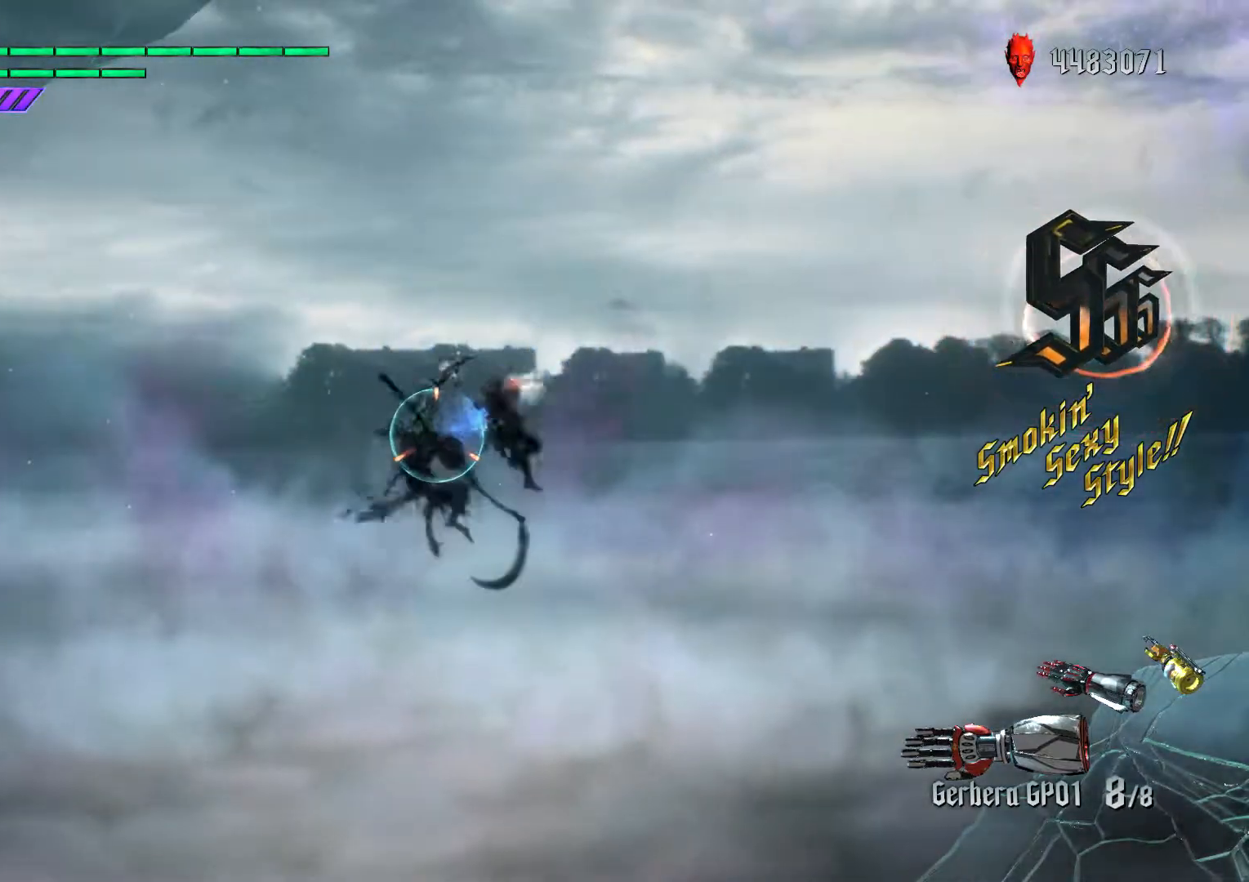
{"buttons": ["L1", "R2"], "left_stick": "center", "right_stick": "center", "events": [[33, "left_stick", "center"], [100, "R1", "up"], [167, "A", "down"], [167, "B", "up"], [217, "B", "down"], [233, "A", "up"], [300, "B", "up"], [483, "L1", "down"]]}
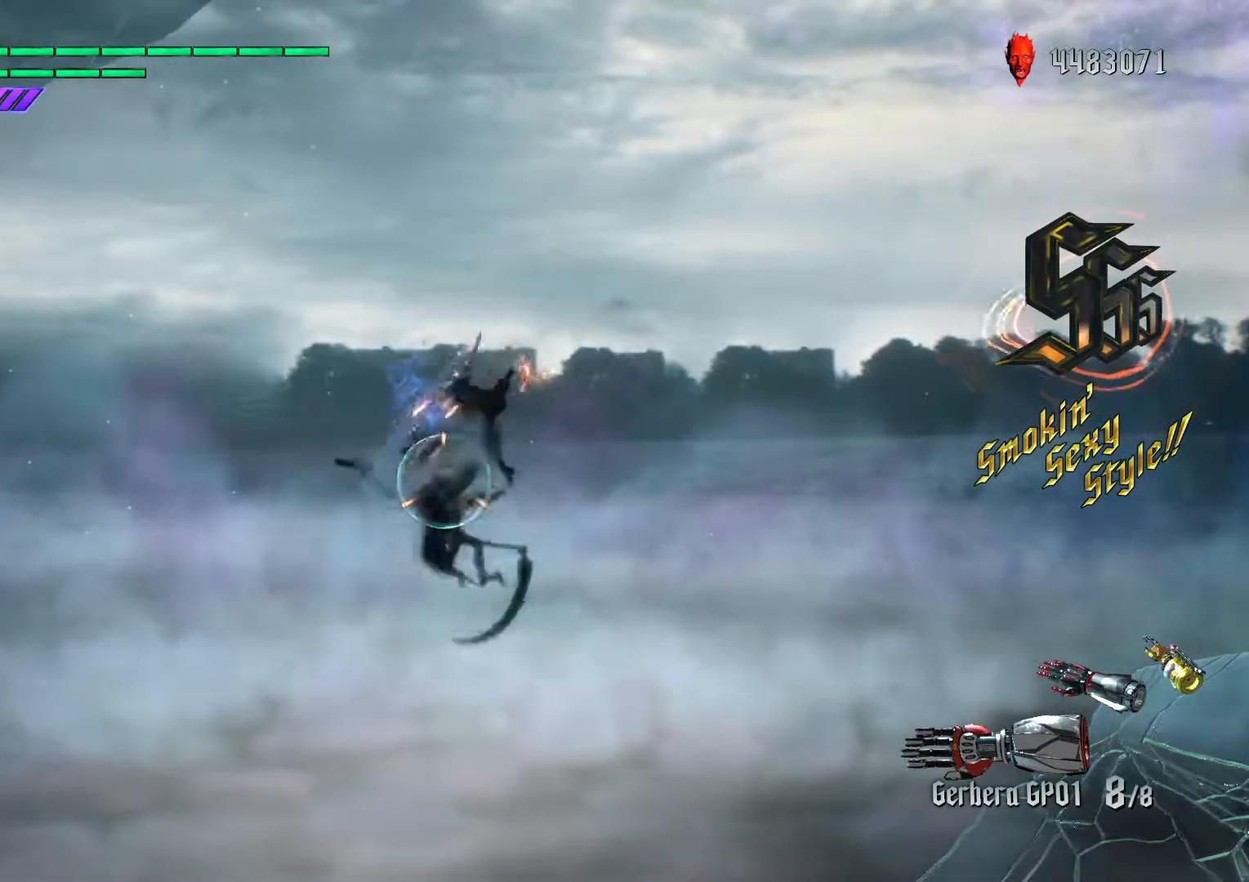
{"buttons": ["R2"], "left_stick": "center", "right_stick": "center", "events": [[83, "B", "down"], [117, "L1", "up"], [167, "B", "up"], [333, "L1", "down"], [433, "L1", "up"]]}
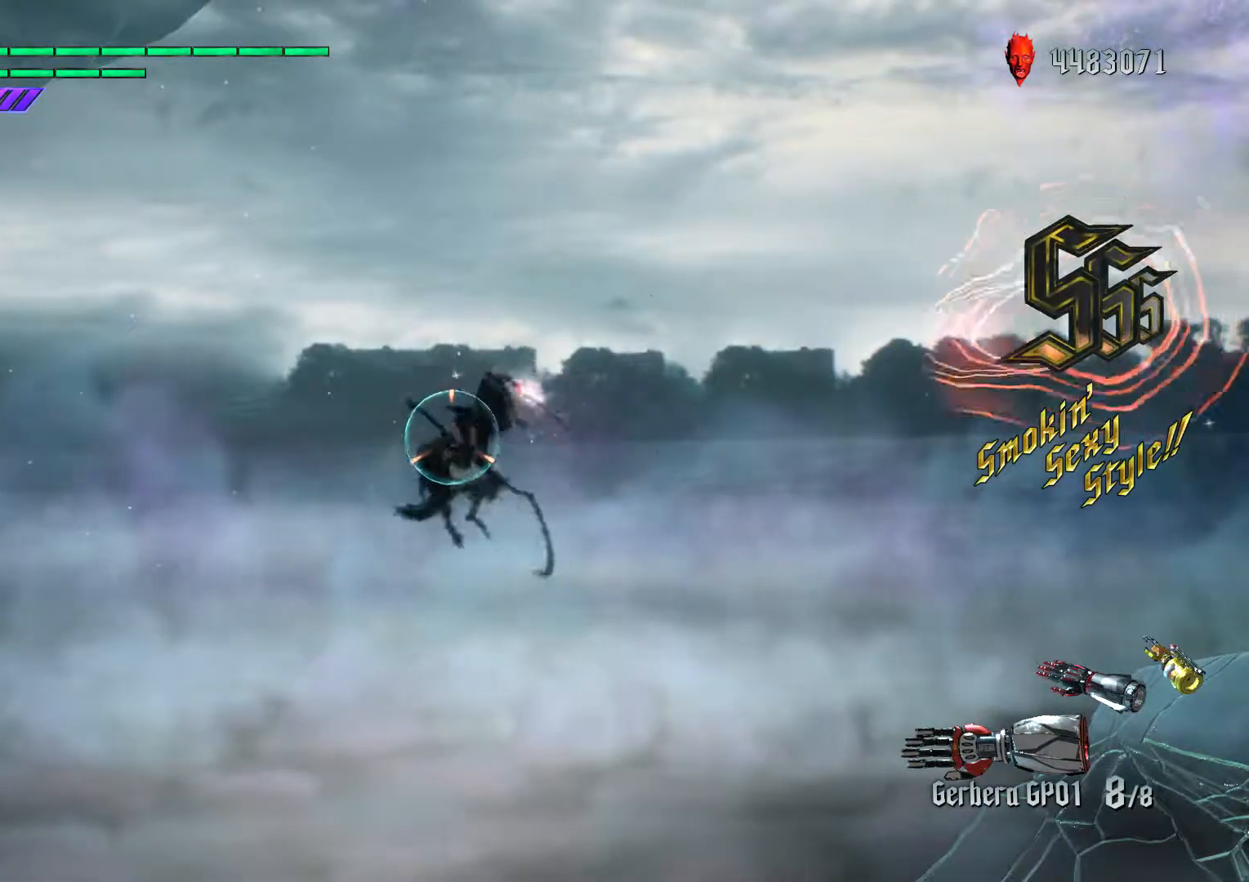
{"buttons": ["X"], "left_stick": "left", "right_stick": "center", "events": [[33, "B", "down"], [100, "R1", "down"], [117, "L1", "down"], [150, "B", "up"], [167, "R1", "up"], [183, "L1", "up"], [183, "R1", "down"], [233, "R2", "up"], [300, "L1", "down"], [300, "R1", "up"], [367, "left_stick", "left"], [400, "L1", "up"], [433, "X", "down"]]}
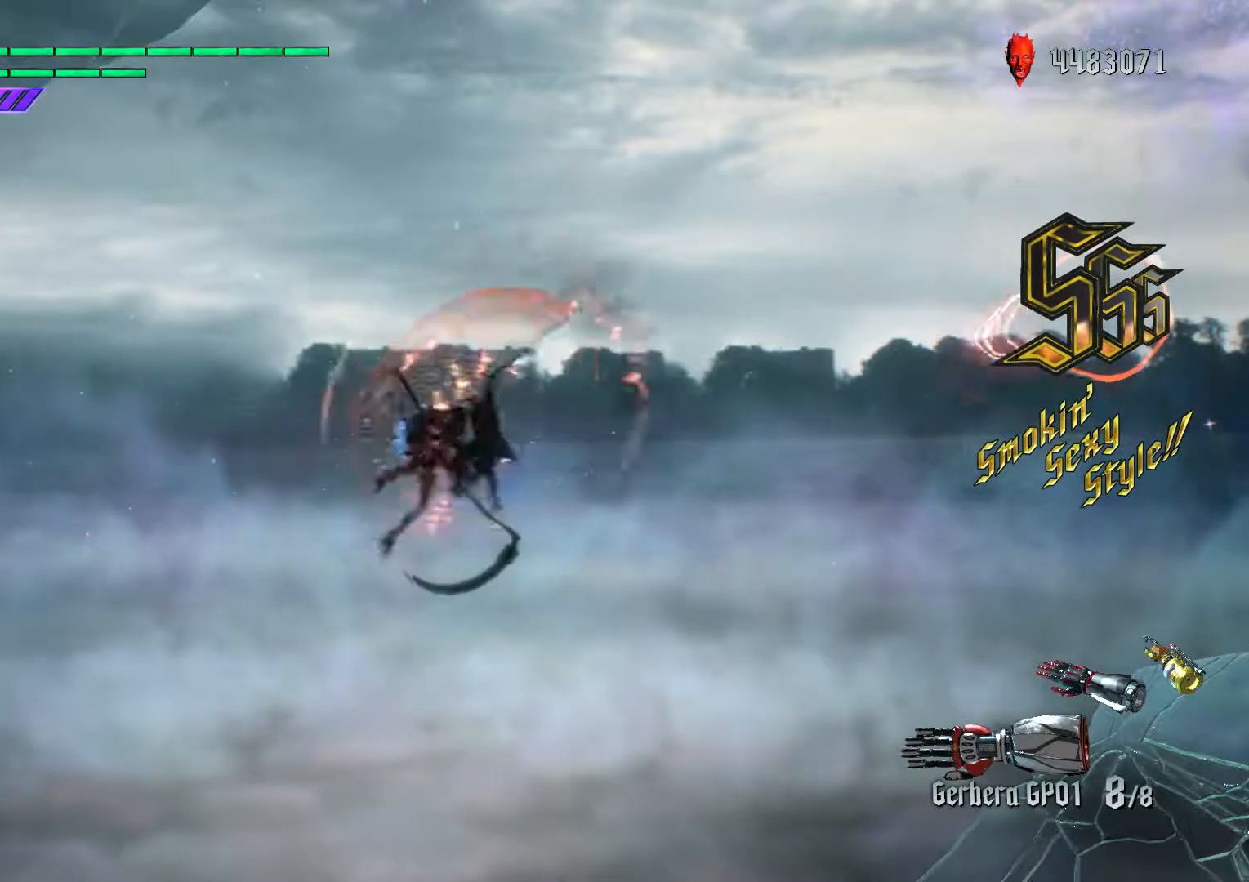
{"buttons": ["L1", "R2"], "left_stick": "down-right", "right_stick": "center", "events": [[67, "X", "up"], [217, "left_stick", "center"], [267, "A", "down"], [283, "R2", "down"], [317, "B", "down"], [333, "A", "up"], [417, "B", "up"], [417, "left_stick", "down-right"], [433, "L1", "down"]]}
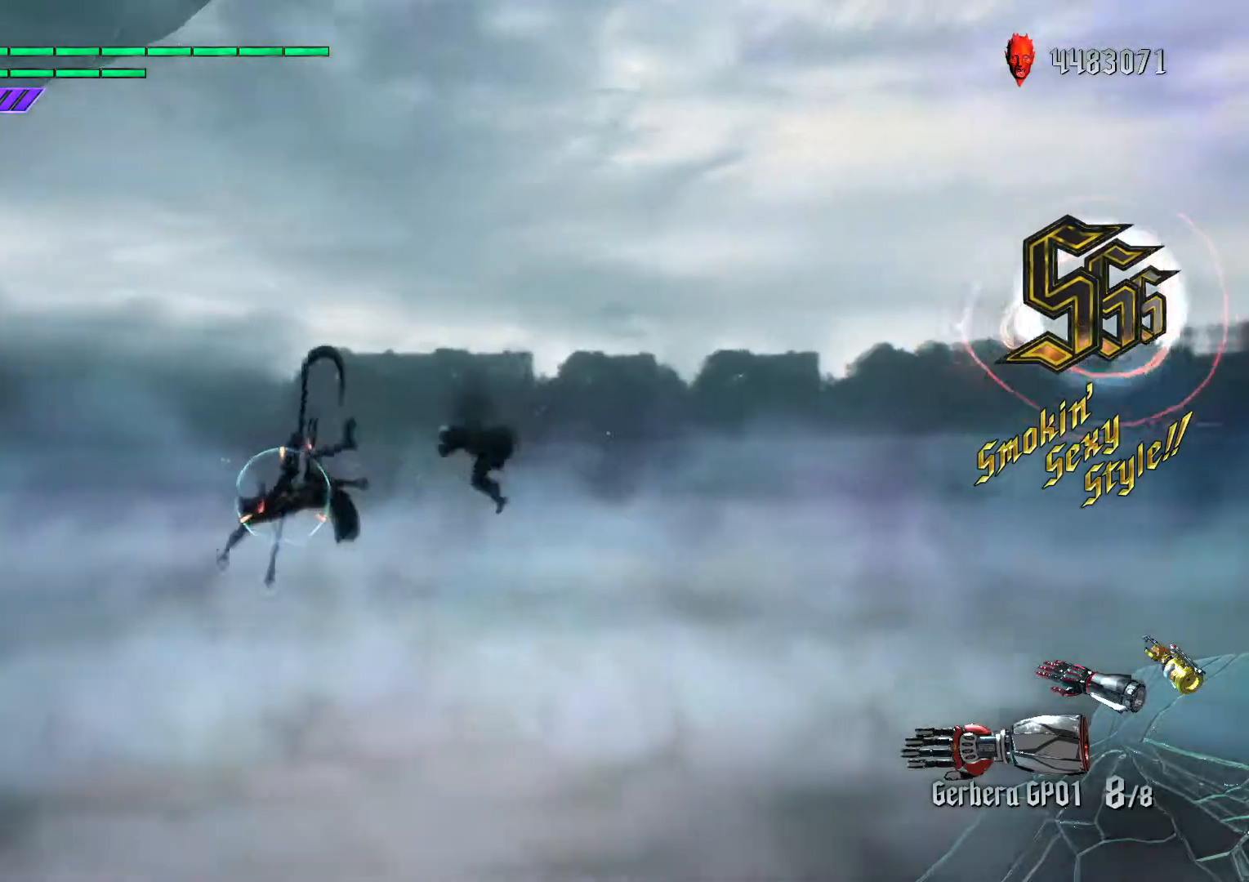
{"buttons": ["L2"], "left_stick": "down-right", "right_stick": "center", "events": [[67, "left_stick", "down-left"], [167, "B", "down"], [233, "L1", "up"], [233, "R1", "down"], [233, "left_stick", "left"], [317, "A", "down"], [350, "B", "up"], [350, "left_stick", "down-right"], [367, "A", "up"], [367, "R1", "up"], [367, "right_stick", "down"], [400, "R2", "up"], [433, "L2", "down"], [433, "right_stick", "center"]]}
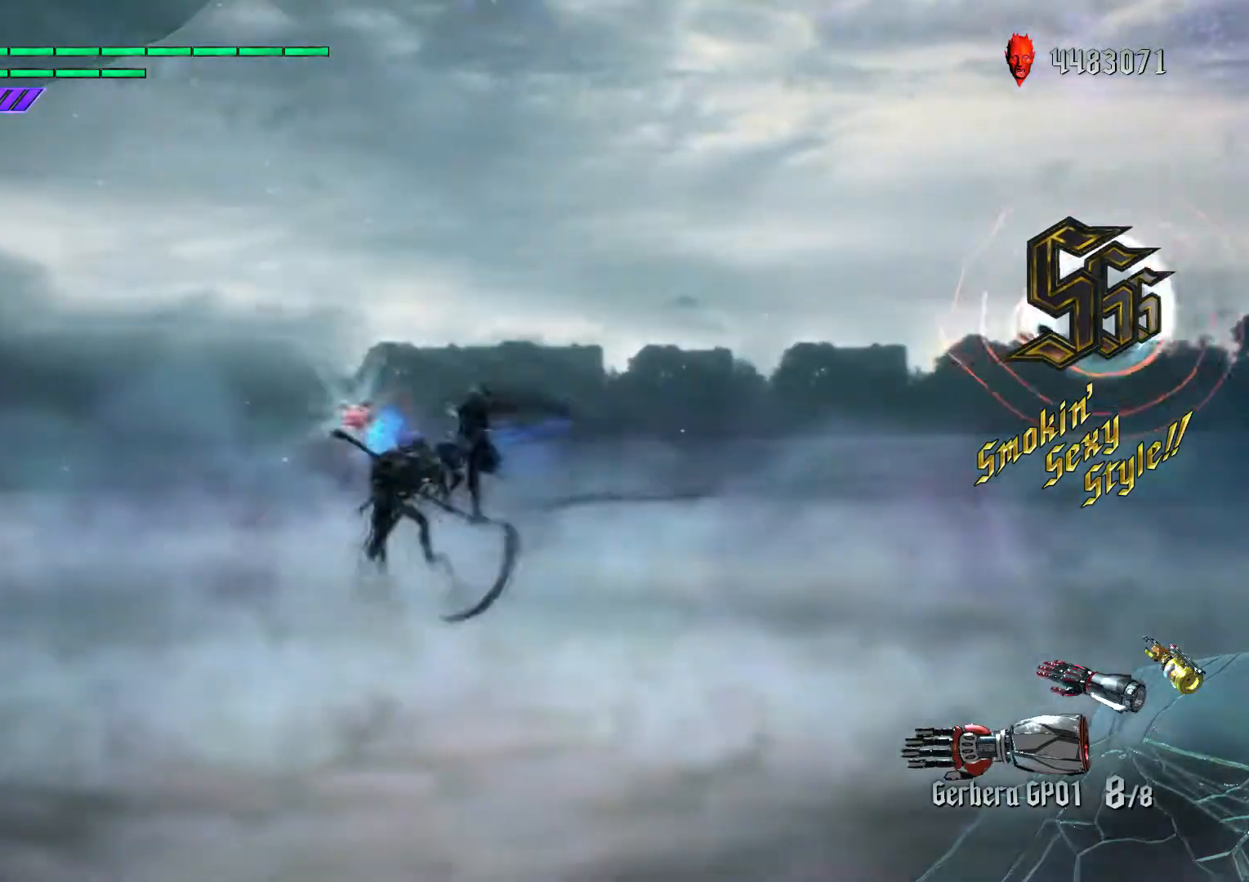
{"buttons": ["A", "R2"], "left_stick": "center", "right_stick": "center", "events": [[17, "L2", "up"], [83, "L2", "down"], [183, "L2", "up"], [183, "X", "down"], [183, "left_stick", "left"], [283, "X", "up"], [317, "R1", "down"], [417, "R1", "up"], [483, "left_stick", "center"], [500, "A", "down"], [500, "R2", "down"]]}
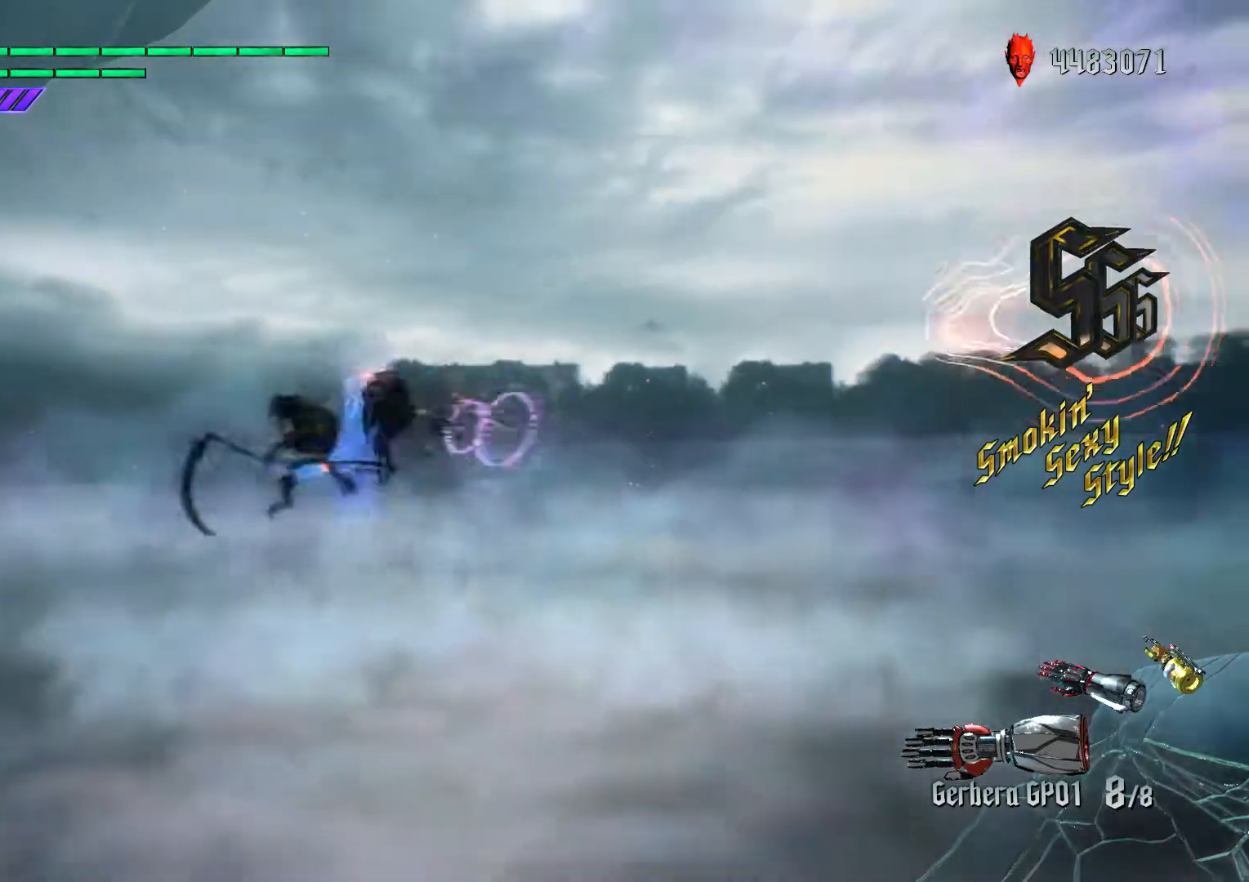
{"buttons": ["R2"], "left_stick": "center", "right_stick": "center", "events": [[33, "B", "down"], [50, "A", "up"], [150, "B", "up"], [300, "L1", "down"], [417, "B", "down"], [433, "L1", "up"], [500, "B", "up"]]}
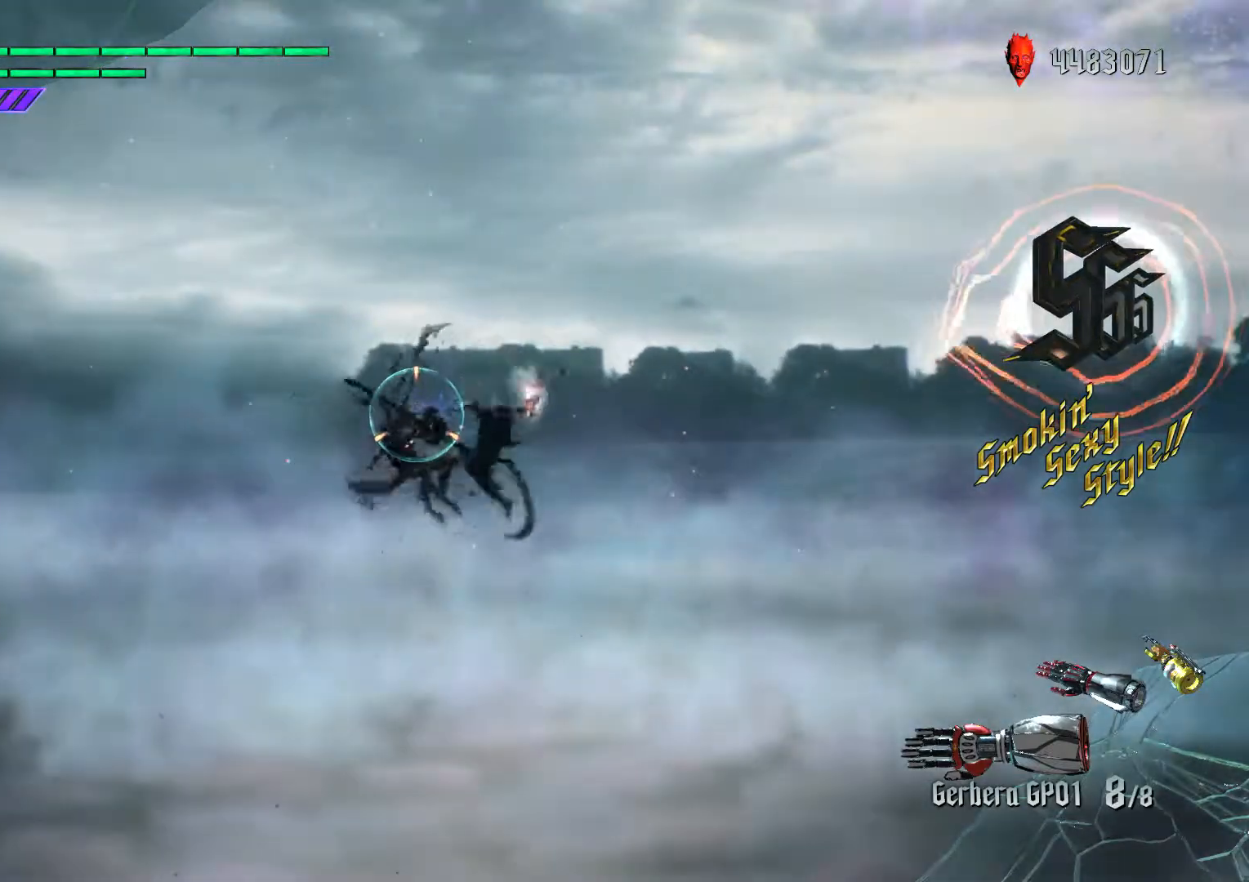
{"buttons": ["L1", "R2"], "left_stick": "center", "right_stick": "center", "events": [[150, "L1", "down"], [267, "L1", "up"], [367, "B", "down"], [417, "R1", "down"], [433, "L1", "down"], [483, "R1", "up"], [500, "B", "up"]]}
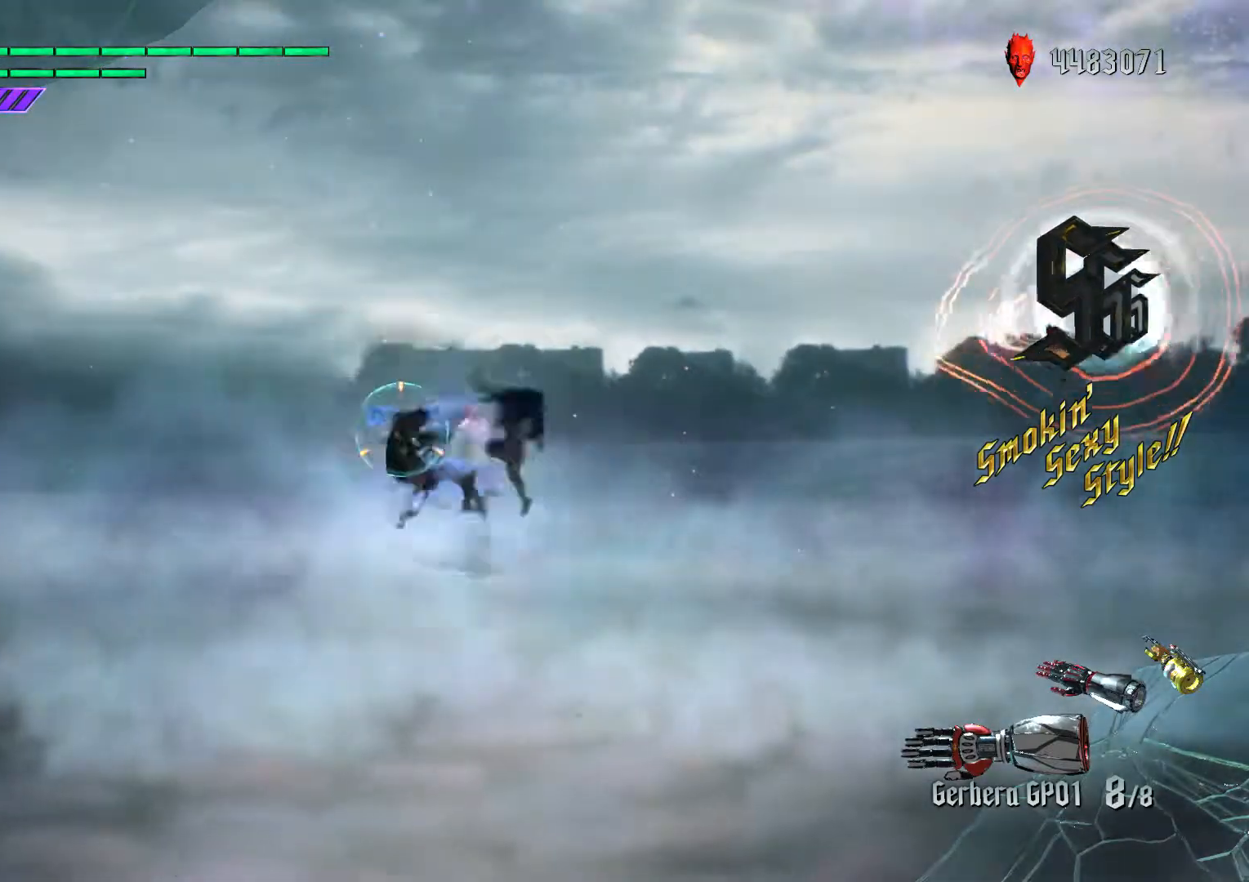
{"buttons": ["R1"], "left_stick": "down-left", "right_stick": "center", "events": [[33, "L1", "up"], [50, "R1", "down"], [100, "R2", "up"], [133, "L1", "down"], [150, "R1", "up"], [183, "left_stick", "down-left"], [233, "L1", "up"], [267, "X", "down"], [450, "X", "up"], [483, "R1", "down"]]}
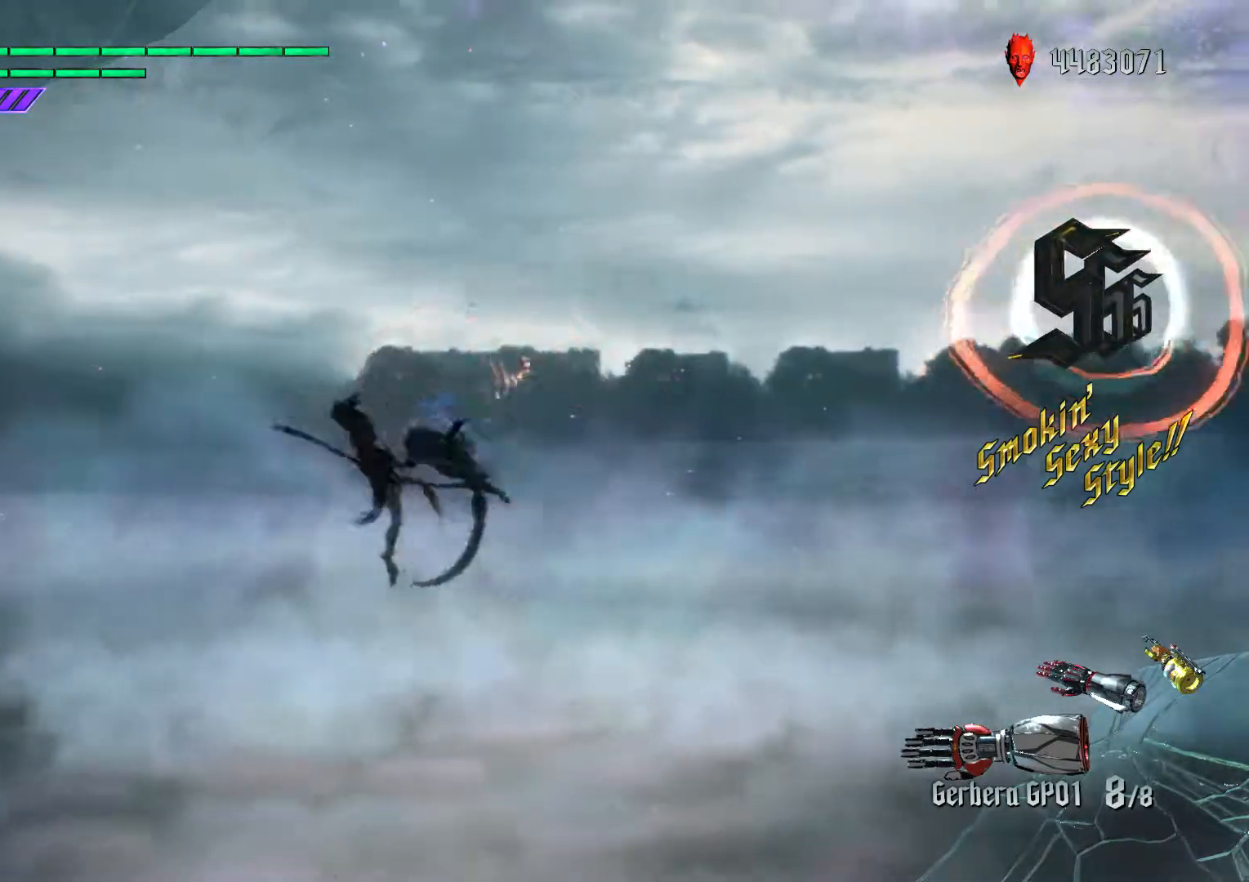
{"buttons": ["B", "L1", "R2"], "left_stick": "down-left", "right_stick": "center", "events": [[83, "R1", "up"], [83, "left_stick", "center"], [150, "A", "down"], [150, "R2", "down"], [183, "A", "up"], [183, "B", "down"], [267, "B", "up"], [267, "left_stick", "down-right"], [283, "L1", "down"], [400, "left_stick", "down-left"], [500, "B", "down"]]}
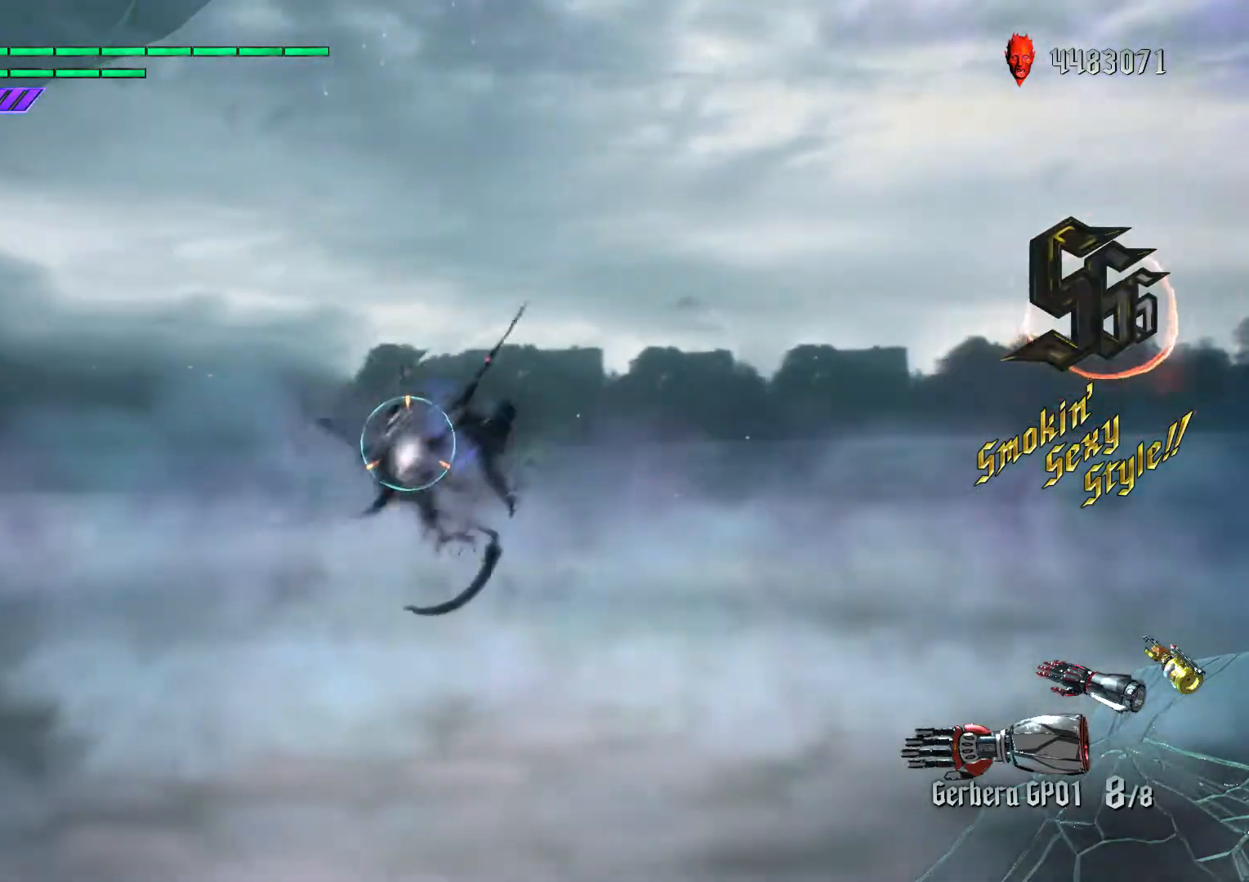
{"buttons": ["X", "L2"], "left_stick": "left", "right_stick": "center", "events": [[67, "R1", "down"], [133, "L1", "up"], [183, "R1", "up"], [200, "A", "down"], [217, "left_stick", "down-right"], [233, "B", "up"], [267, "A", "up"], [267, "R2", "up"], [317, "L2", "down"], [417, "L2", "up"], [483, "L2", "down"], [483, "X", "down"], [500, "left_stick", "left"]]}
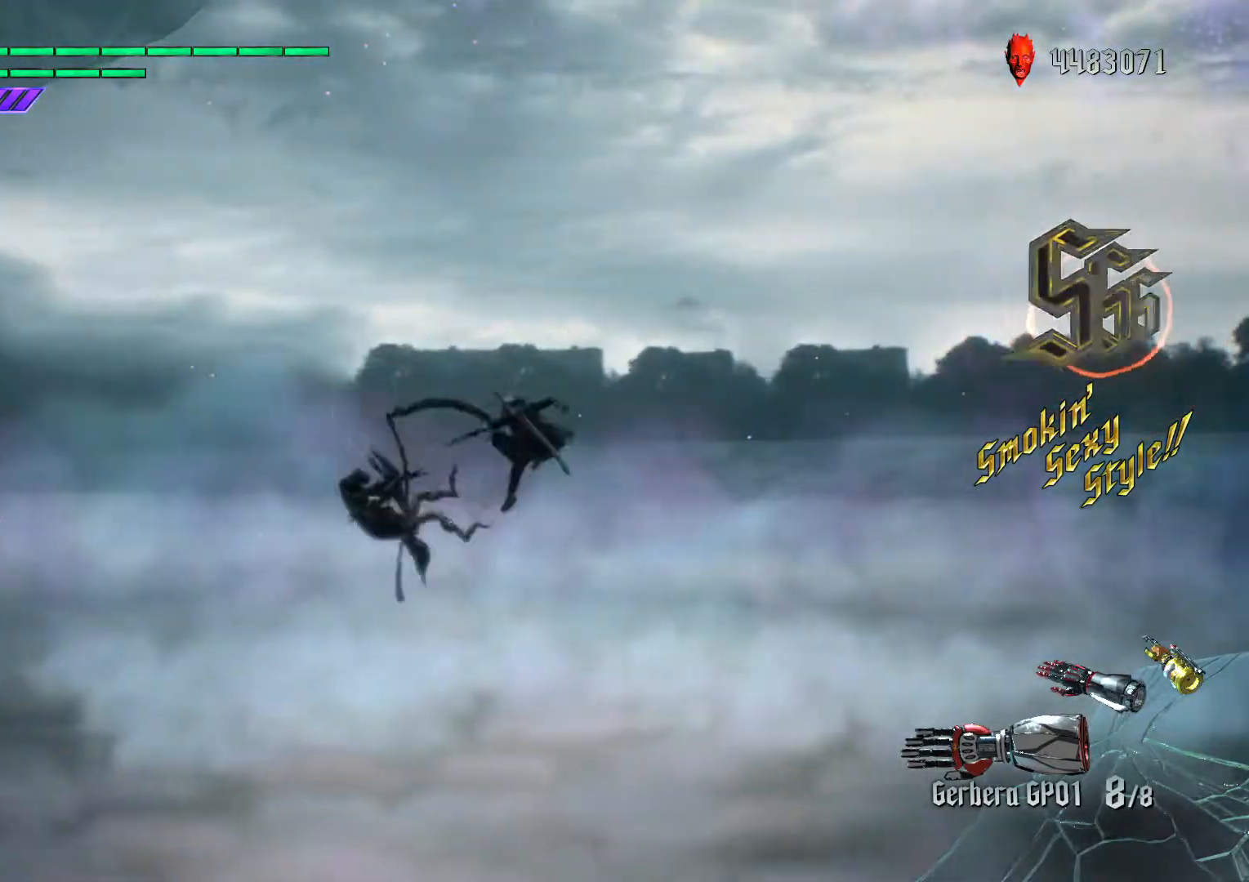
{"buttons": ["R2"], "left_stick": "center", "right_stick": "center", "events": [[17, "L2", "up"], [100, "X", "up"], [117, "R1", "down"], [250, "R1", "up"], [317, "R2", "down"], [333, "A", "down"], [333, "left_stick", "center"], [367, "A", "up"], [367, "B", "down"], [483, "B", "up"]]}
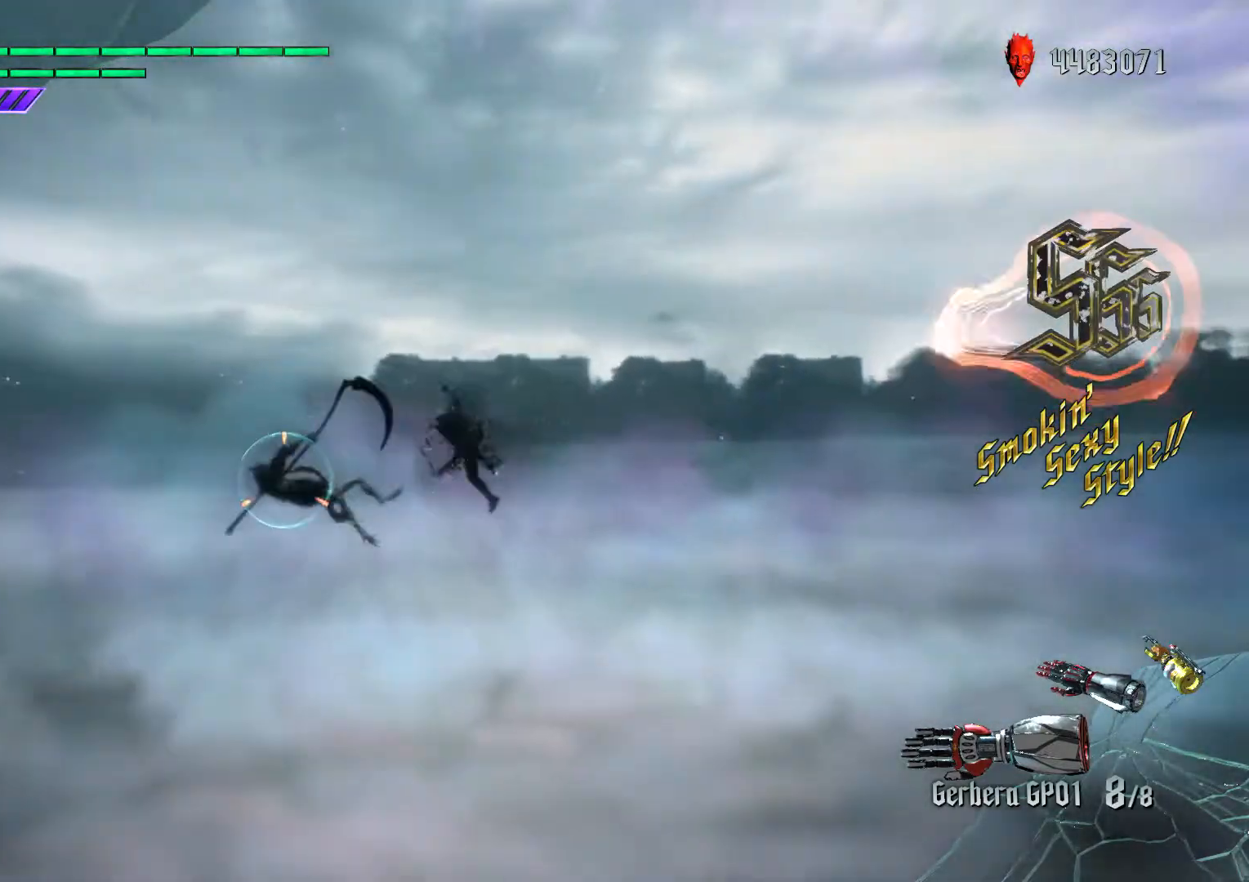
{"buttons": ["L1", "R2"], "left_stick": "center", "right_stick": "center", "events": [[167, "L1", "down"], [233, "B", "down"], [283, "L1", "up"], [317, "B", "up"], [433, "L1", "down"]]}
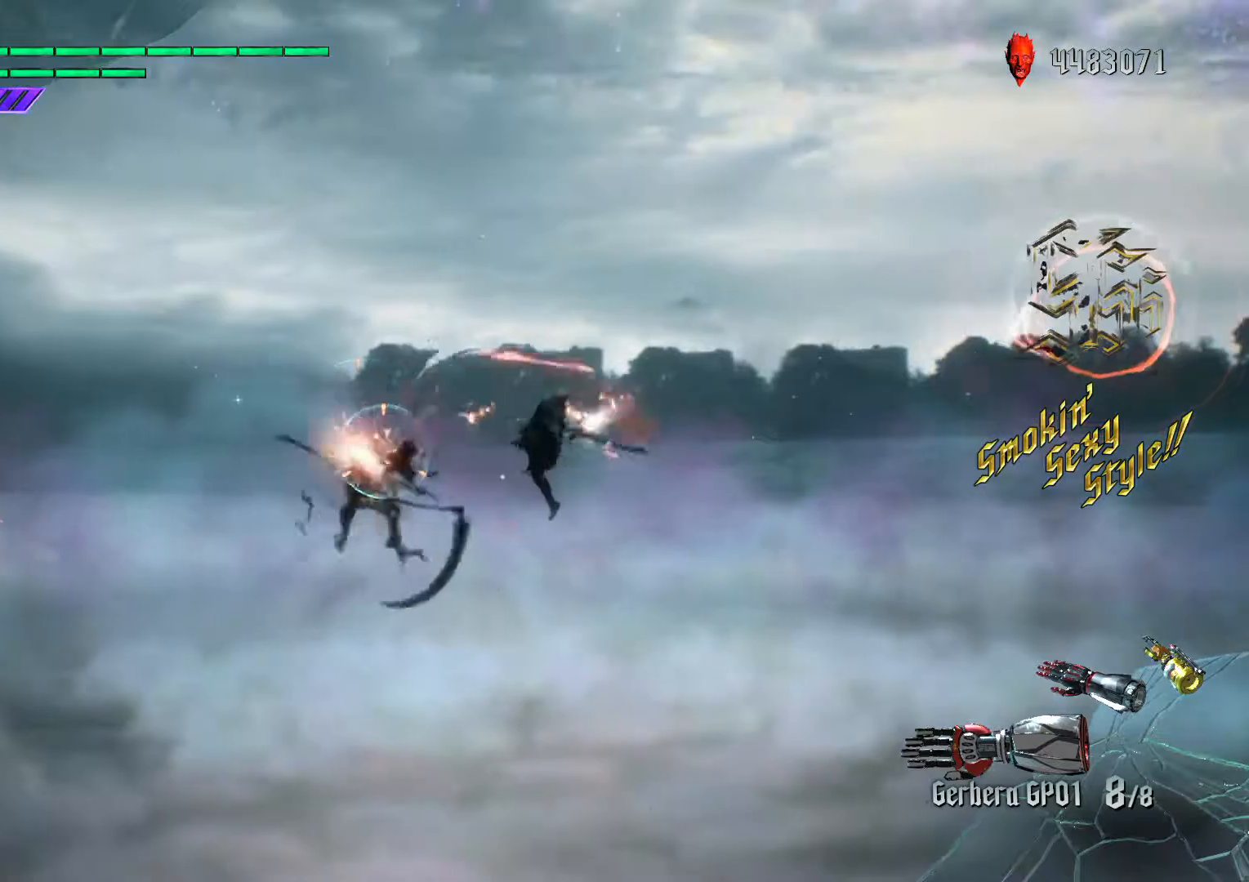
{"buttons": ["L1", "R1"], "left_stick": "center", "right_stick": "center", "events": [[50, "L1", "up"], [233, "B", "down"], [300, "L1", "down"], [300, "R1", "down"], [350, "R1", "up"], [367, "B", "up"], [383, "L1", "up"], [400, "R1", "down"], [483, "L1", "down"], [500, "R2", "up"]]}
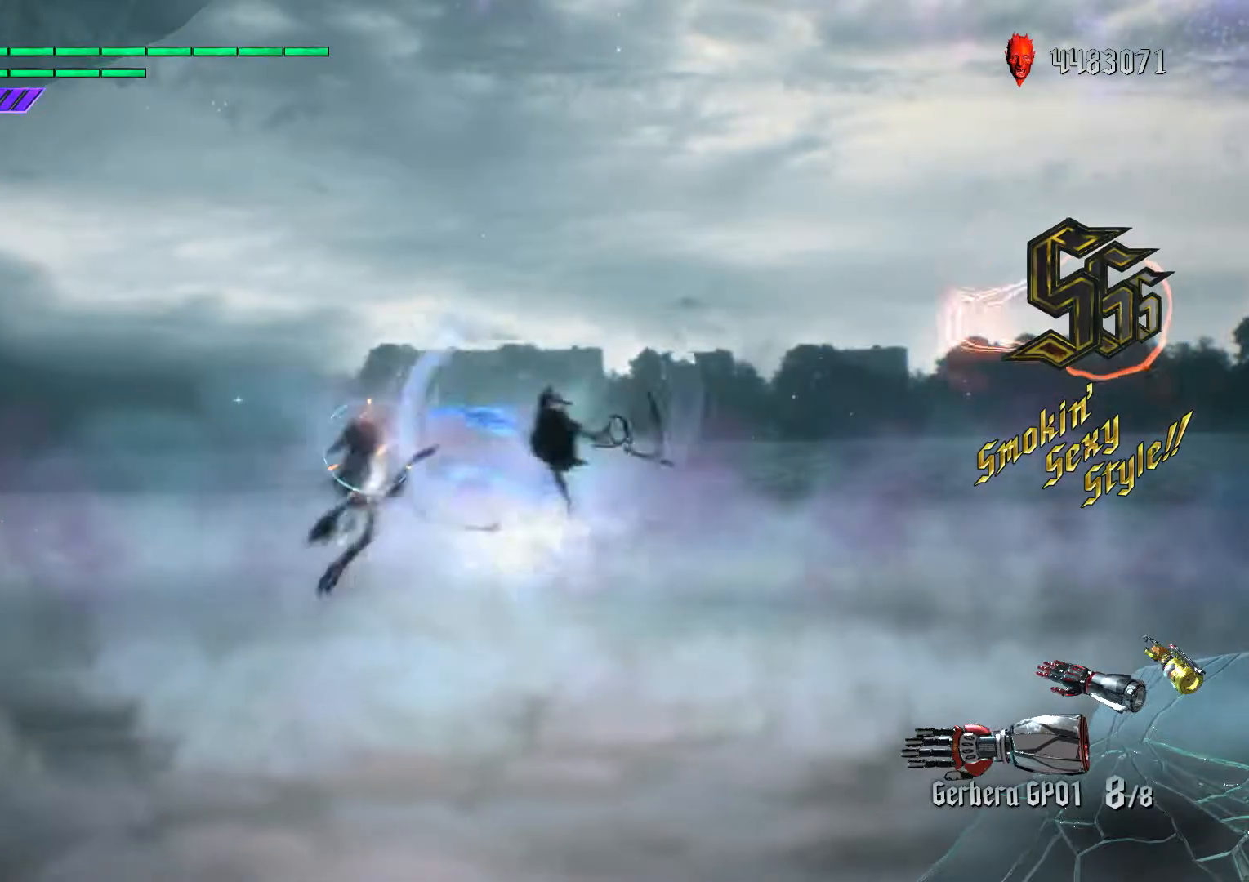
{"buttons": ["R1"], "left_stick": "down-left", "right_stick": "center", "events": [[33, "R1", "up"], [67, "L1", "up"], [167, "L1", "down"], [183, "left_stick", "down-left"], [217, "X", "down"], [233, "L1", "up"], [400, "X", "up"], [433, "R1", "down"]]}
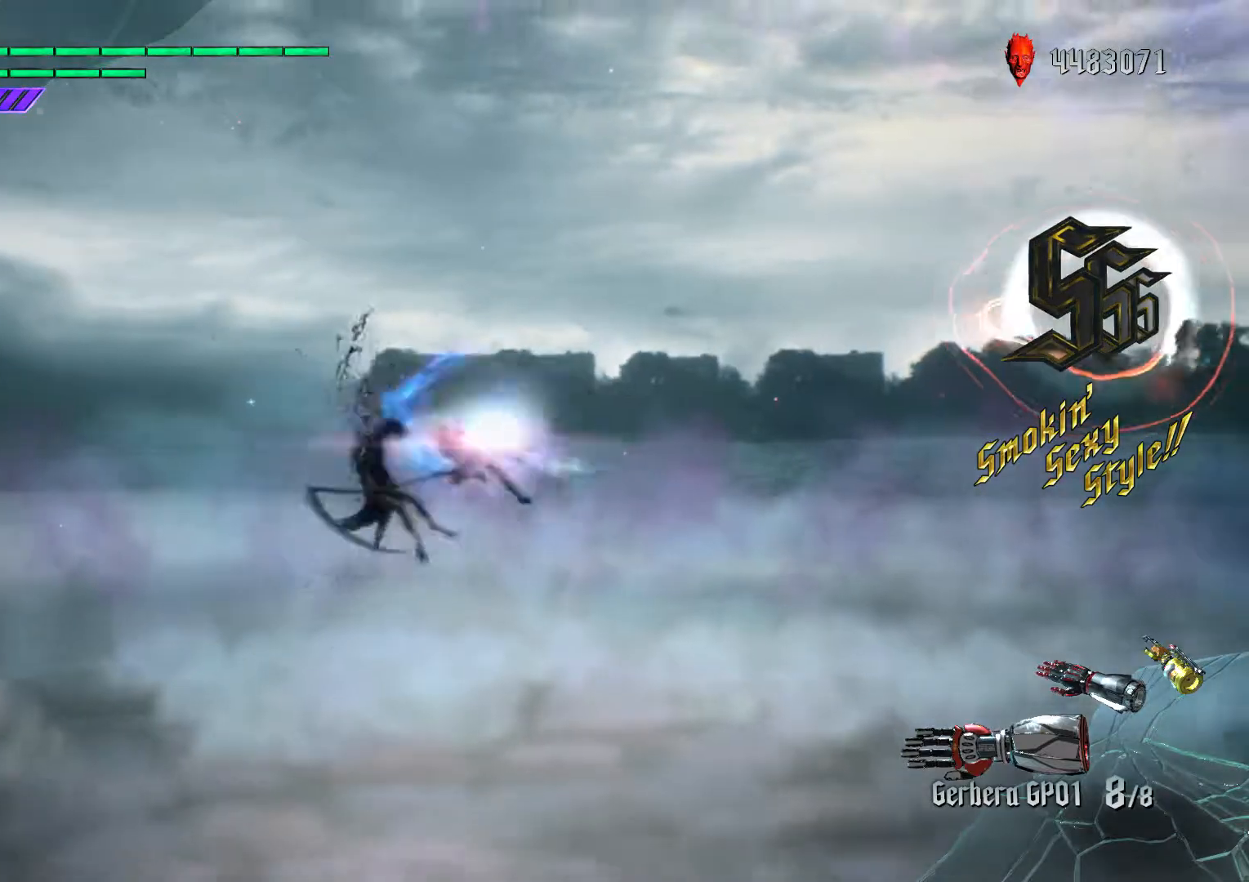
{"buttons": ["R2"], "left_stick": "center", "right_stick": "center", "events": [[67, "A", "down"], [67, "R1", "up"], [67, "R2", "down"], [67, "left_stick", "center"], [117, "B", "down"], [133, "A", "up"], [183, "B", "up"], [183, "L1", "down"], [200, "left_stick", "down-right"], [317, "left_stick", "center"], [383, "left_stick", "down-right"], [483, "left_stick", "center"], [500, "L1", "up"]]}
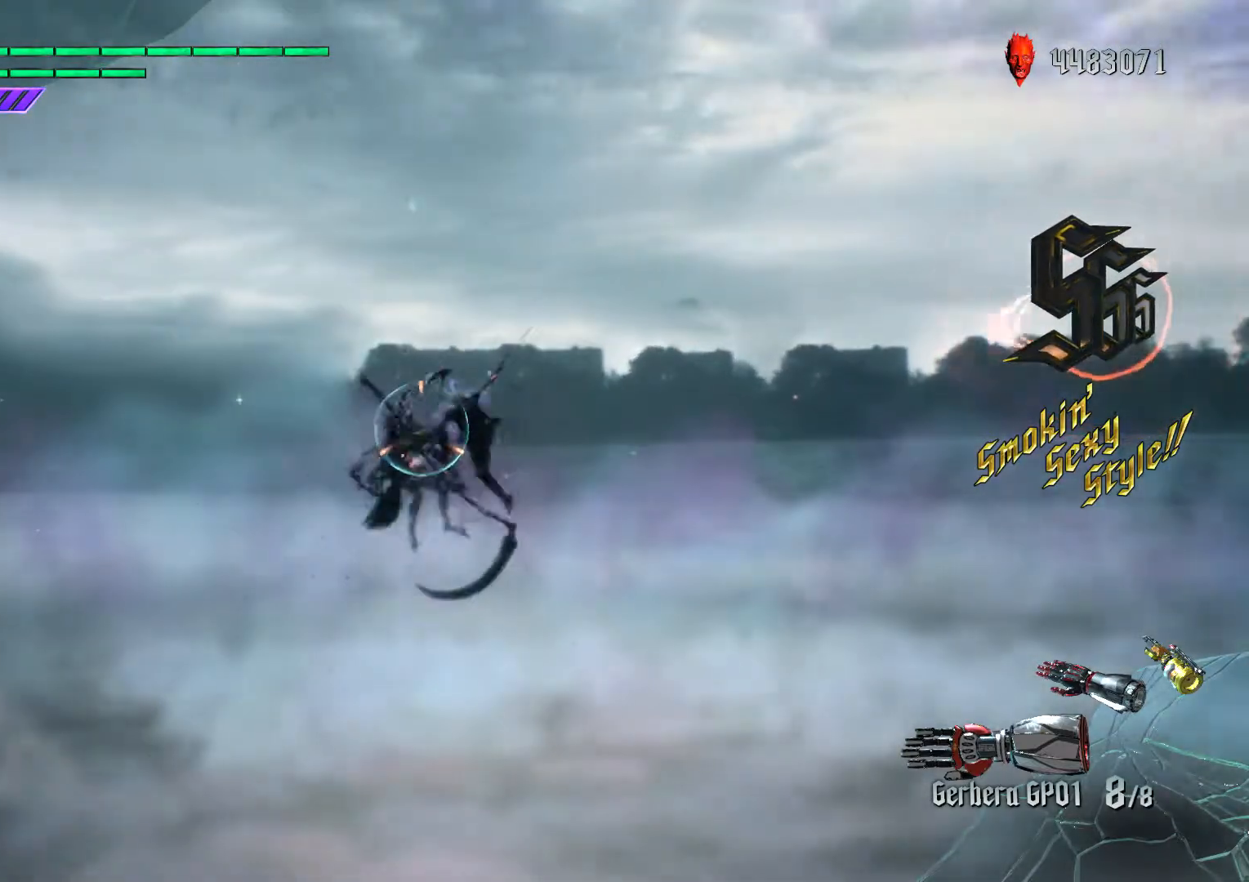
{"buttons": ["L1", "R2"], "left_stick": "center", "right_stick": "center", "events": [[167, "B", "down"], [267, "B", "up"], [450, "L1", "down"]]}
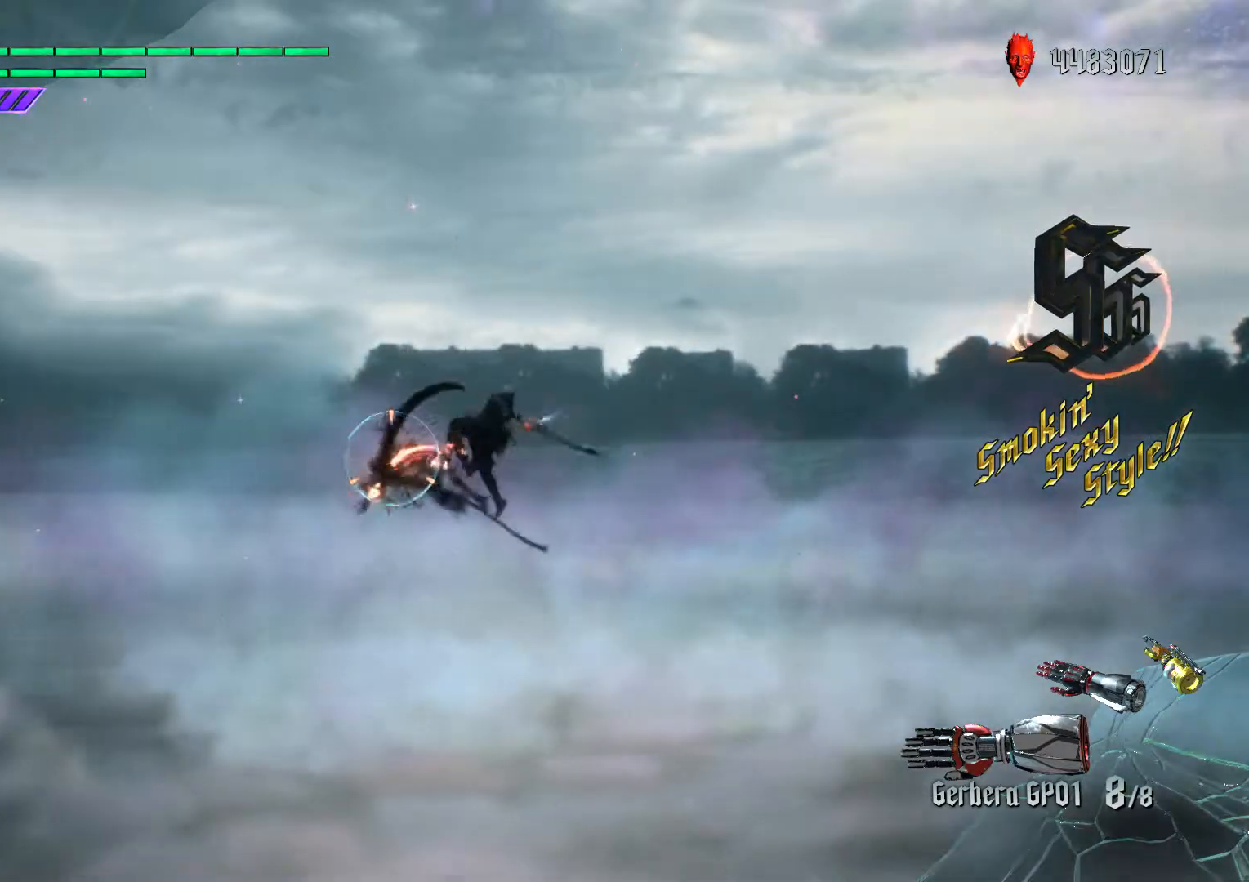
{"buttons": ["B", "R2"], "left_stick": "center", "right_stick": "center", "events": [[67, "B", "down"], [100, "L1", "up"], [167, "B", "up"], [350, "L1", "down"], [417, "L1", "up"], [450, "B", "down"]]}
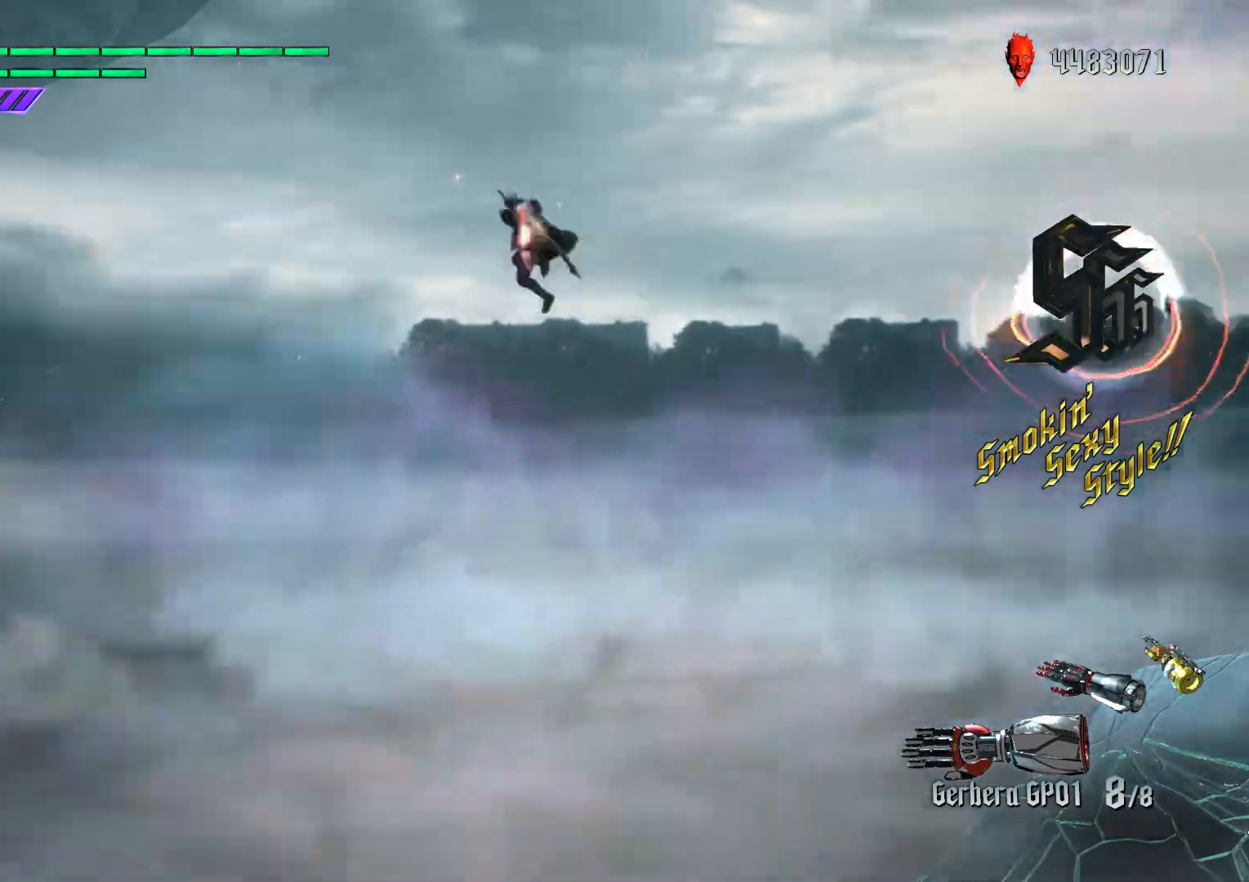
{"buttons": ["L2", "R2"], "left_stick": "up", "right_stick": "center", "events": [[17, "L1", "down"], [33, "left_stick", "left"], [100, "B", "up"], [100, "R2", "up"], [117, "L1", "up"], [167, "L2", "down"], [167, "R2", "down"], [433, "left_stick", "up"]]}
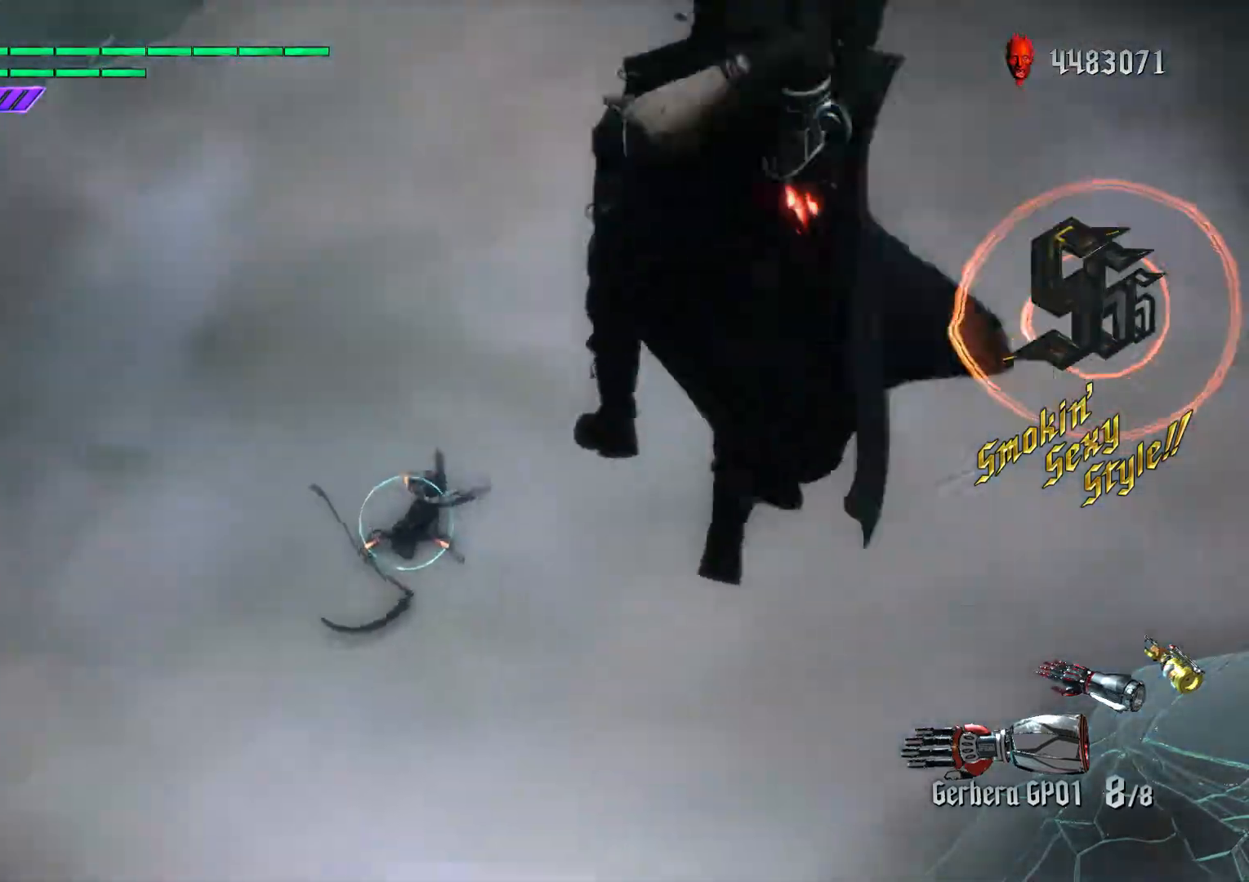
{"buttons": ["A", "L2", "R2"], "left_stick": "up", "right_stick": "center", "events": [[233, "A", "down"]]}